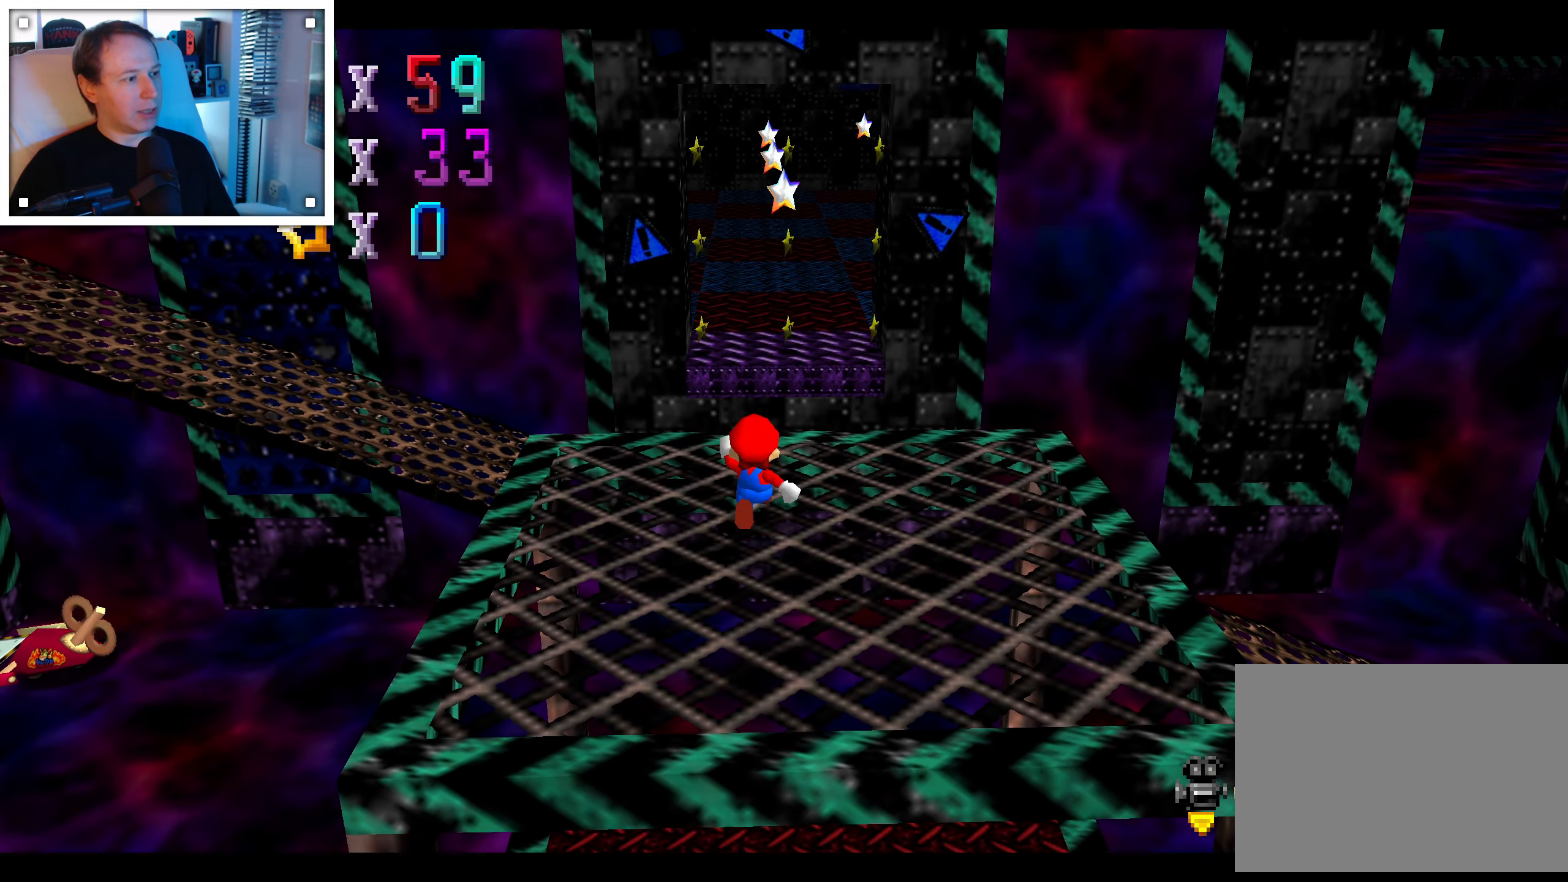
Gameplay with a controller (Nintendo layout); each line is a JSON object with the inputs held at the frame after it (dt_ms = milliseconds from this image to that frame). "events" lists button and stick changes between this image and that frame as [ms after this image, input, new state], when the widget could be followed in between. Not read: C DPAD_DOWN DPAD_LEFT DPAD_RIGHT DPAD_UP L1 L3 R3 START X Y Z.
{"dt_ms": 500, "buttons": ["A"], "left_stick": "up", "right_stick": "center", "events": [[333, "A", "down"]]}
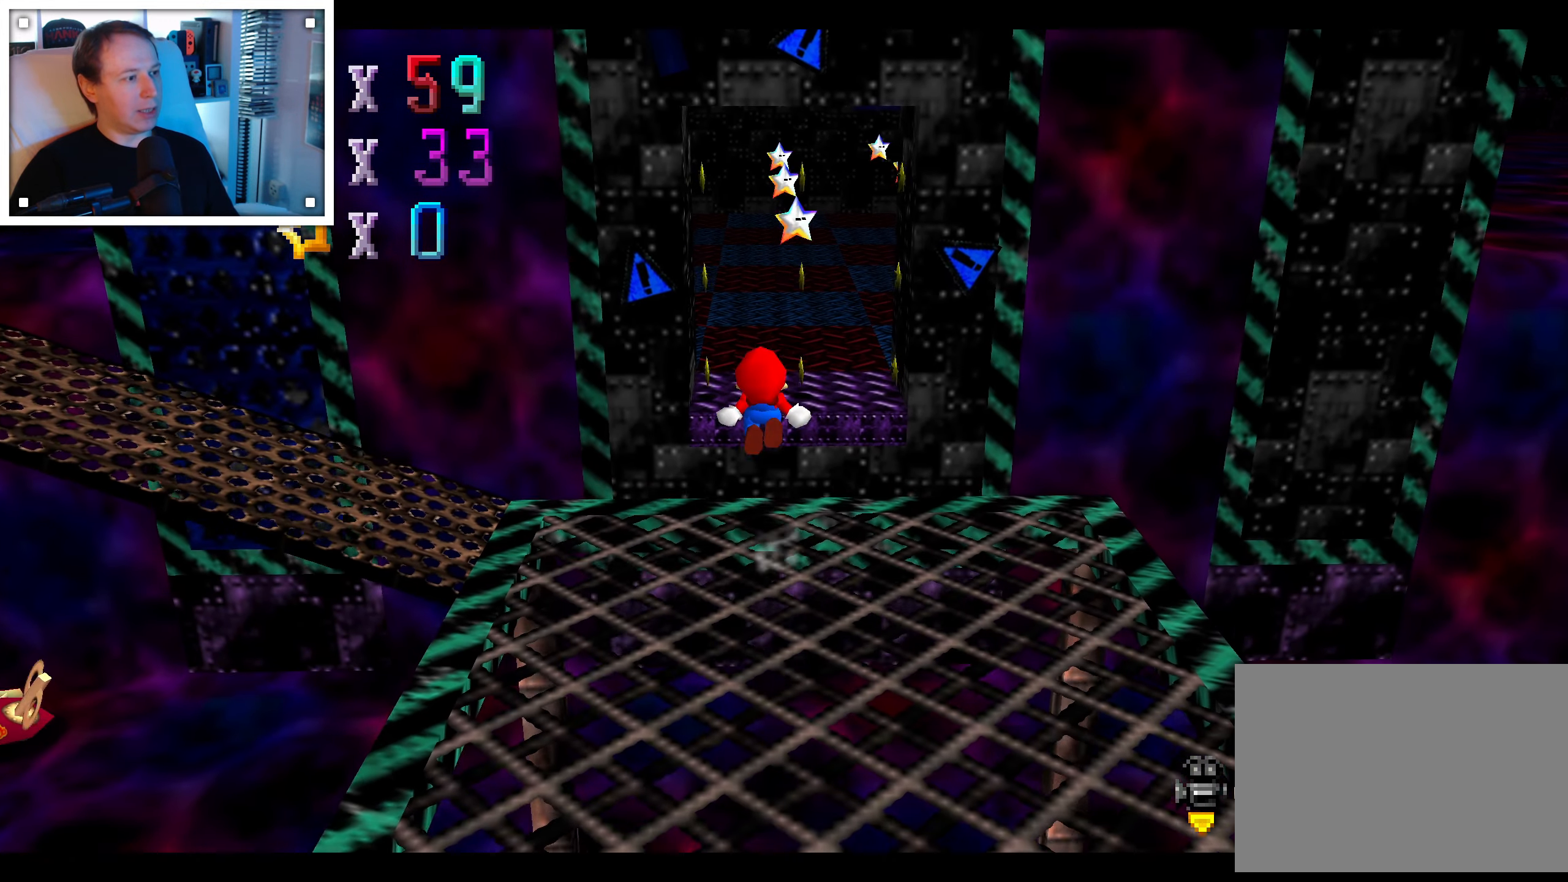
{"dt_ms": 1000, "buttons": [], "left_stick": "center", "right_stick": "center", "events": [[250, "left_stick", "down"], [400, "left_stick", "up"], [517, "left_stick", "down"], [617, "left_stick", "up"], [883, "A", "up"], [883, "left_stick", "center"]]}
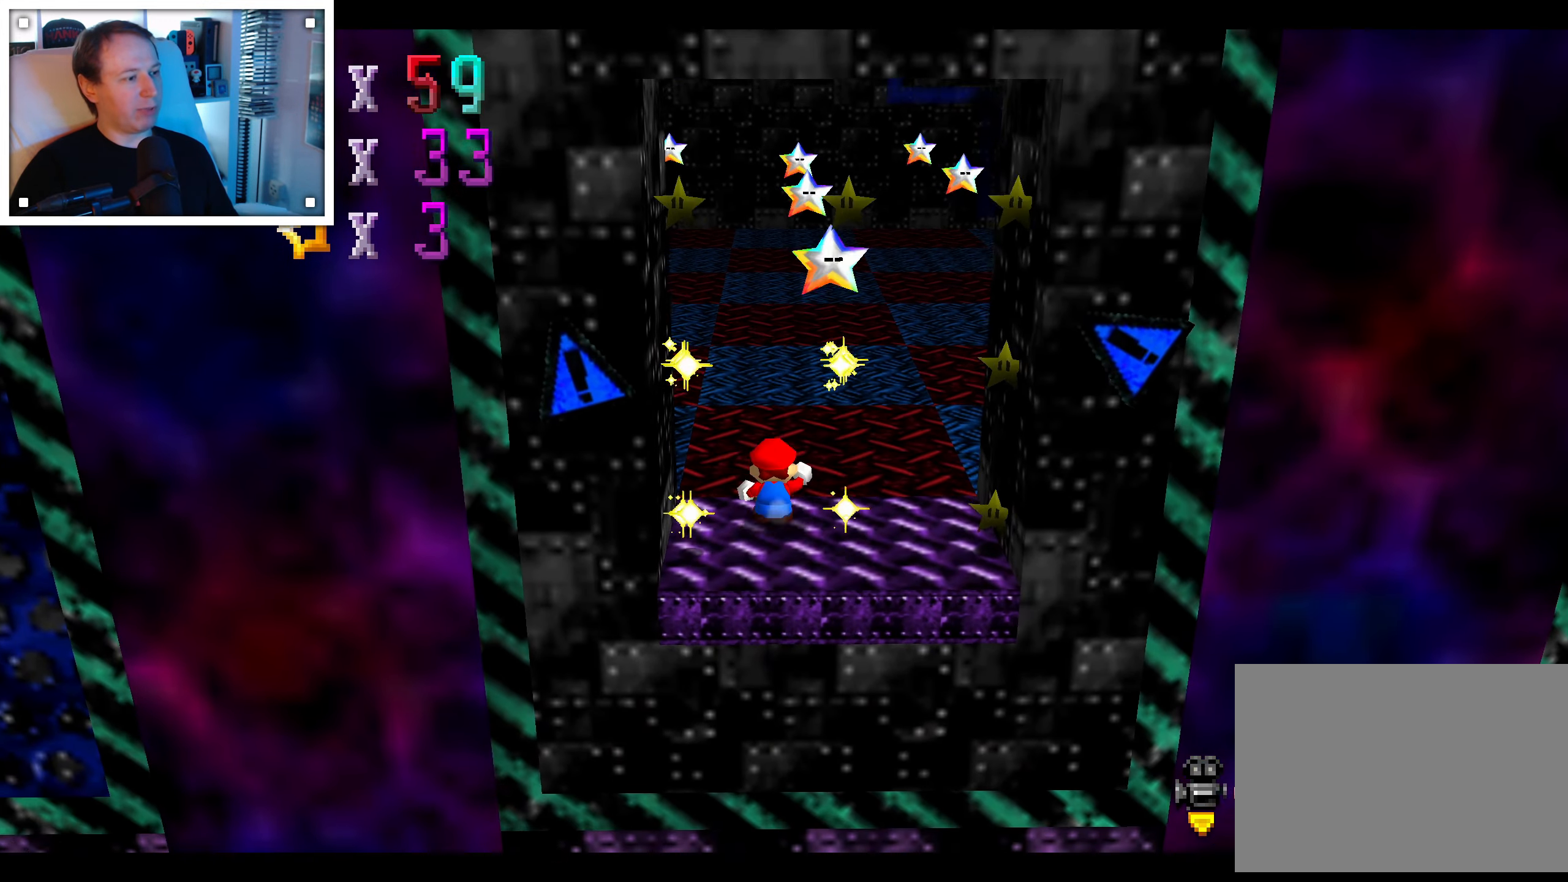
{"dt_ms": 500, "buttons": [], "left_stick": "center", "right_stick": "center", "events": []}
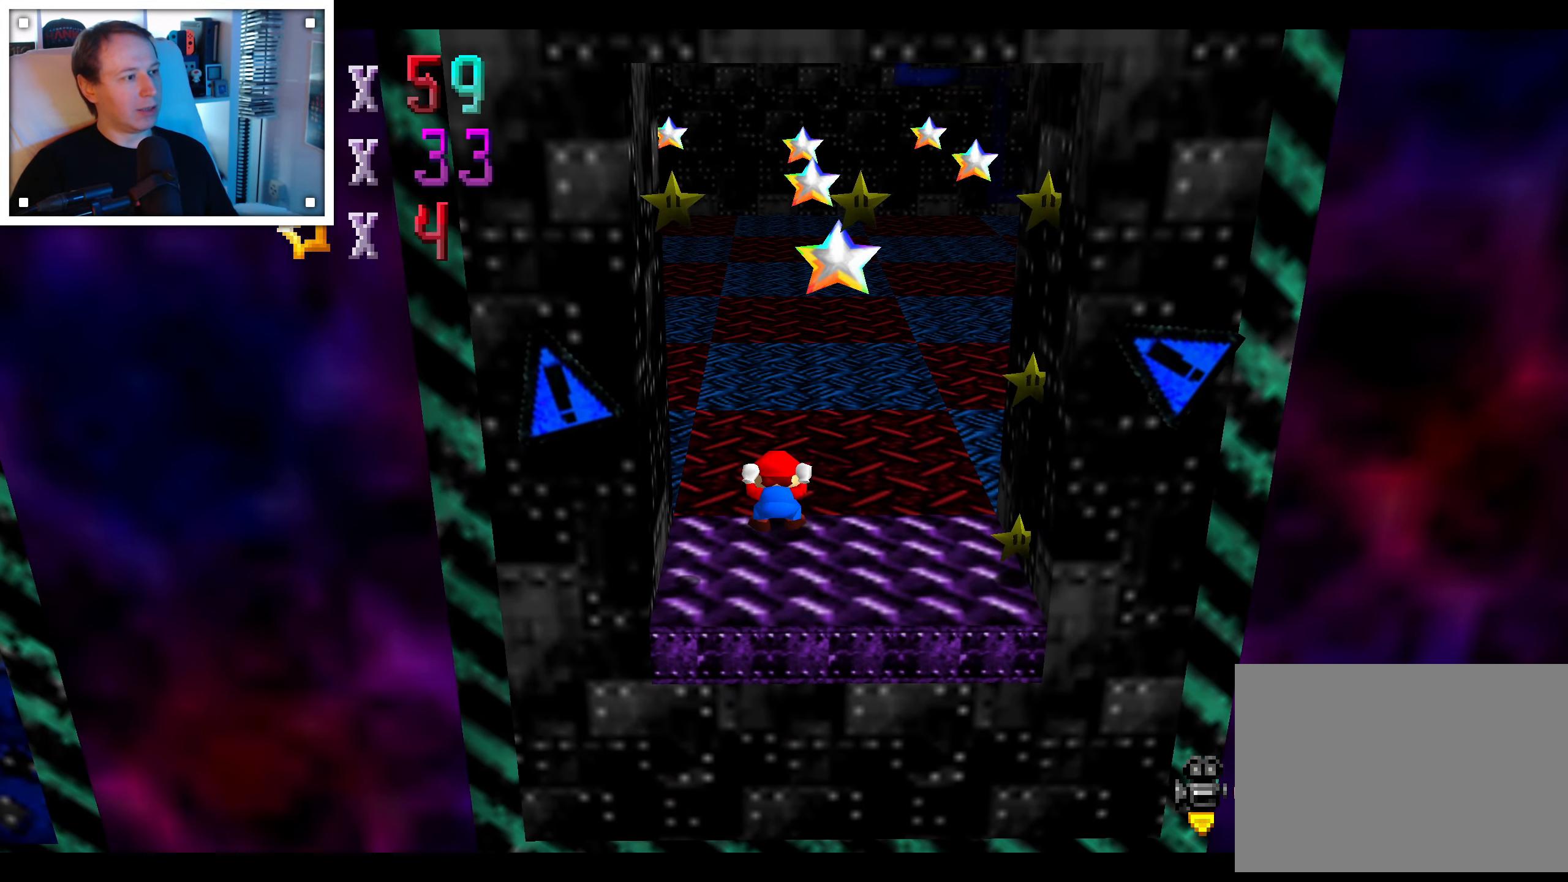
{"dt_ms": 1000, "buttons": [], "left_stick": "up-right", "right_stick": "center", "events": [[333, "right_stick", "right"], [350, "left_stick", "up"], [517, "right_stick", "center"], [717, "left_stick", "up-right"]]}
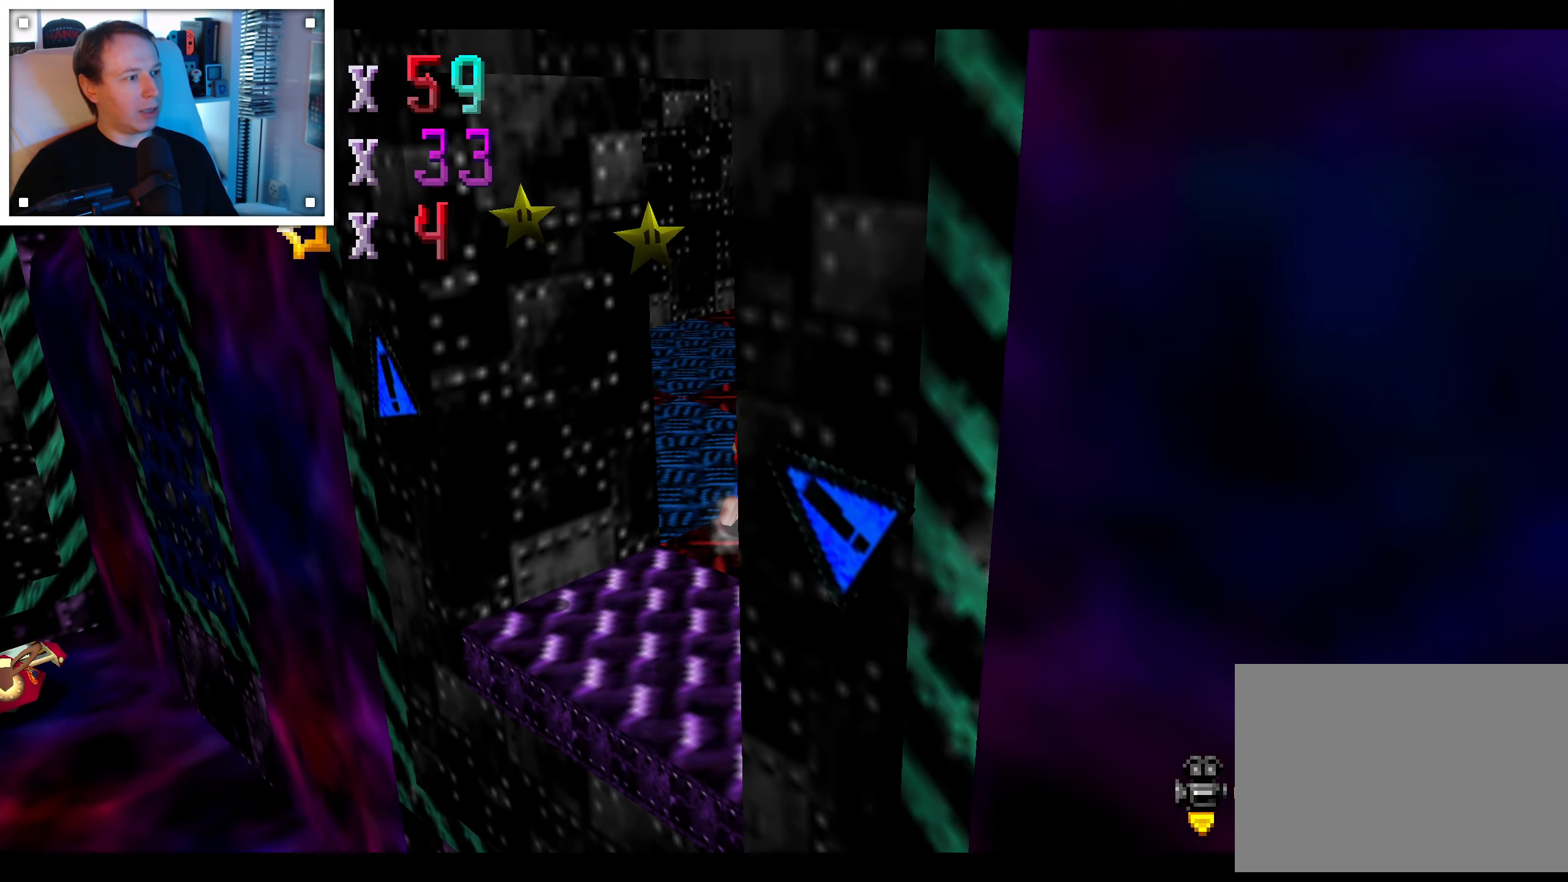
{"dt_ms": 500, "buttons": [], "left_stick": "up-right", "right_stick": "center", "events": []}
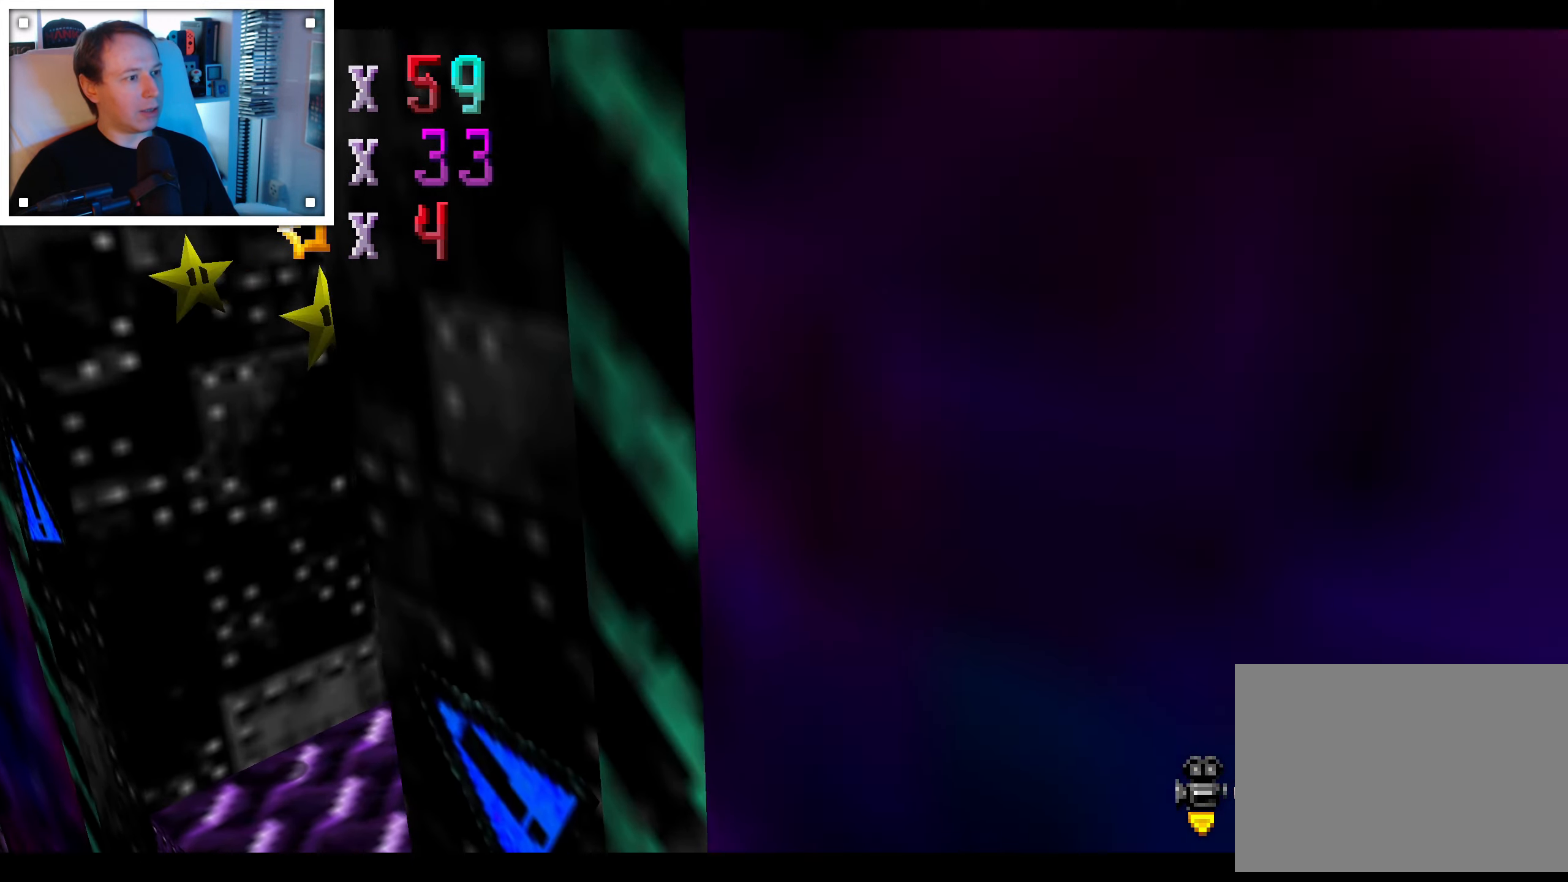
{"dt_ms": 1000, "buttons": [], "left_stick": "center", "right_stick": "center"}
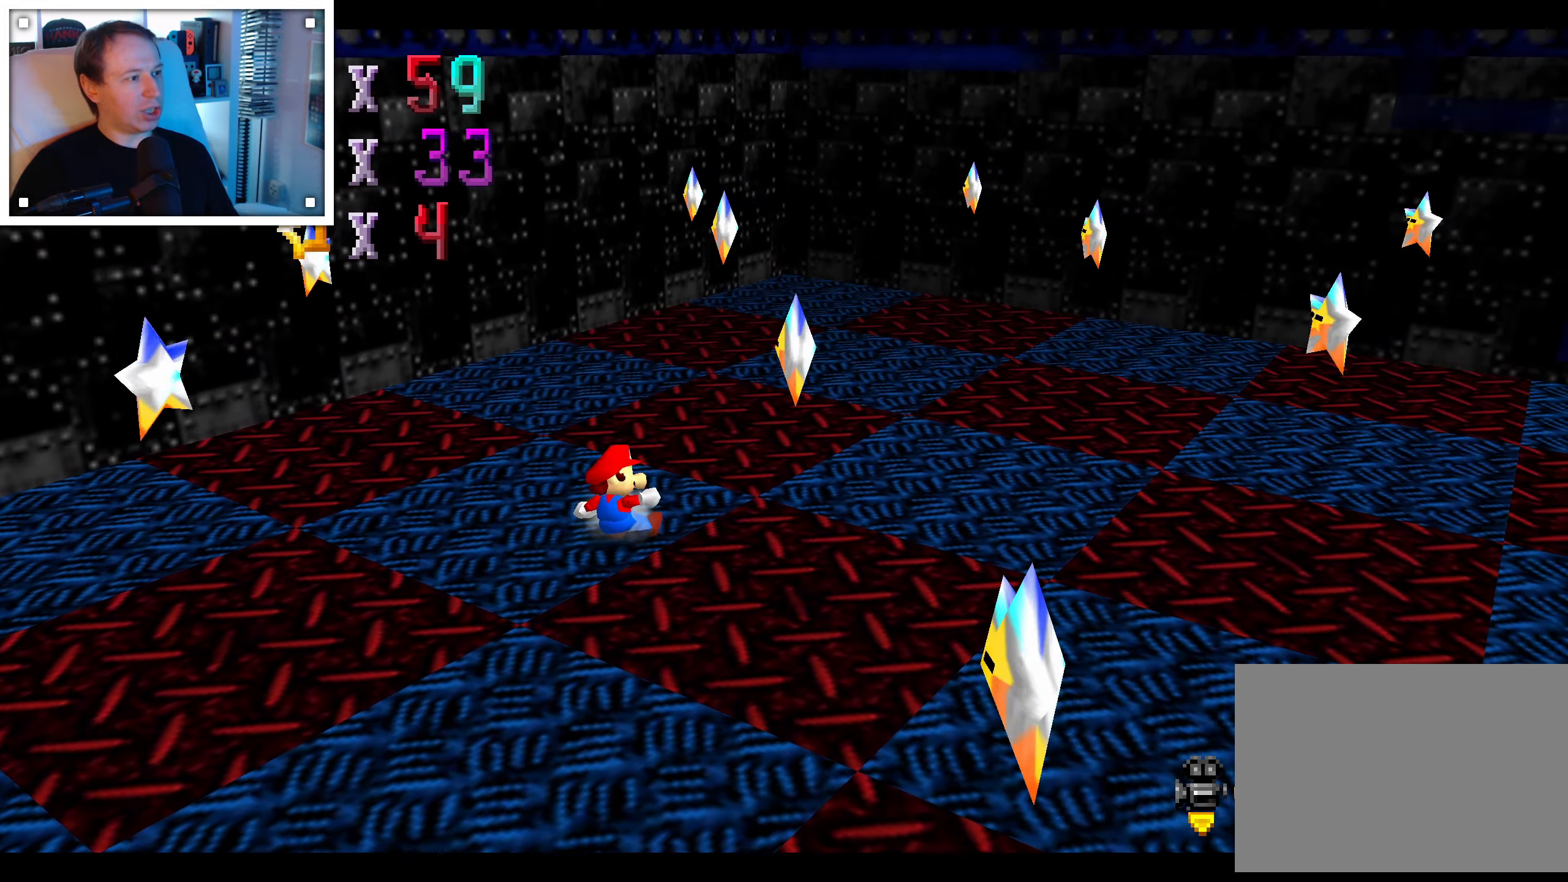
{"dt_ms": 500, "buttons": [], "left_stick": "up", "right_stick": "center"}
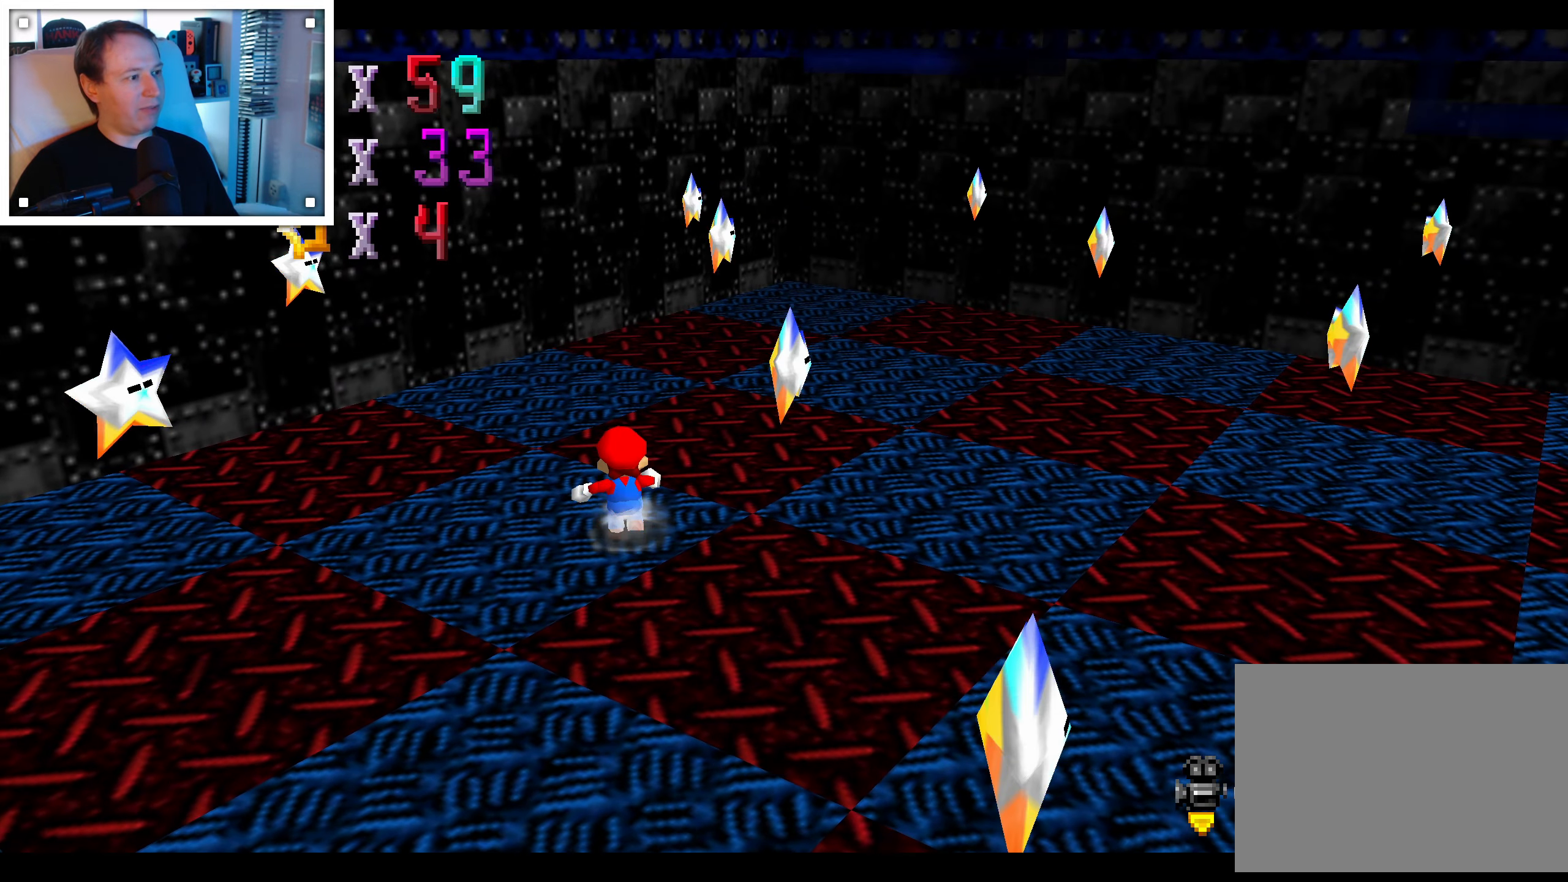
{"dt_ms": 500, "buttons": [], "left_stick": "center", "right_stick": "center", "events": [[217, "left_stick", "center"]]}
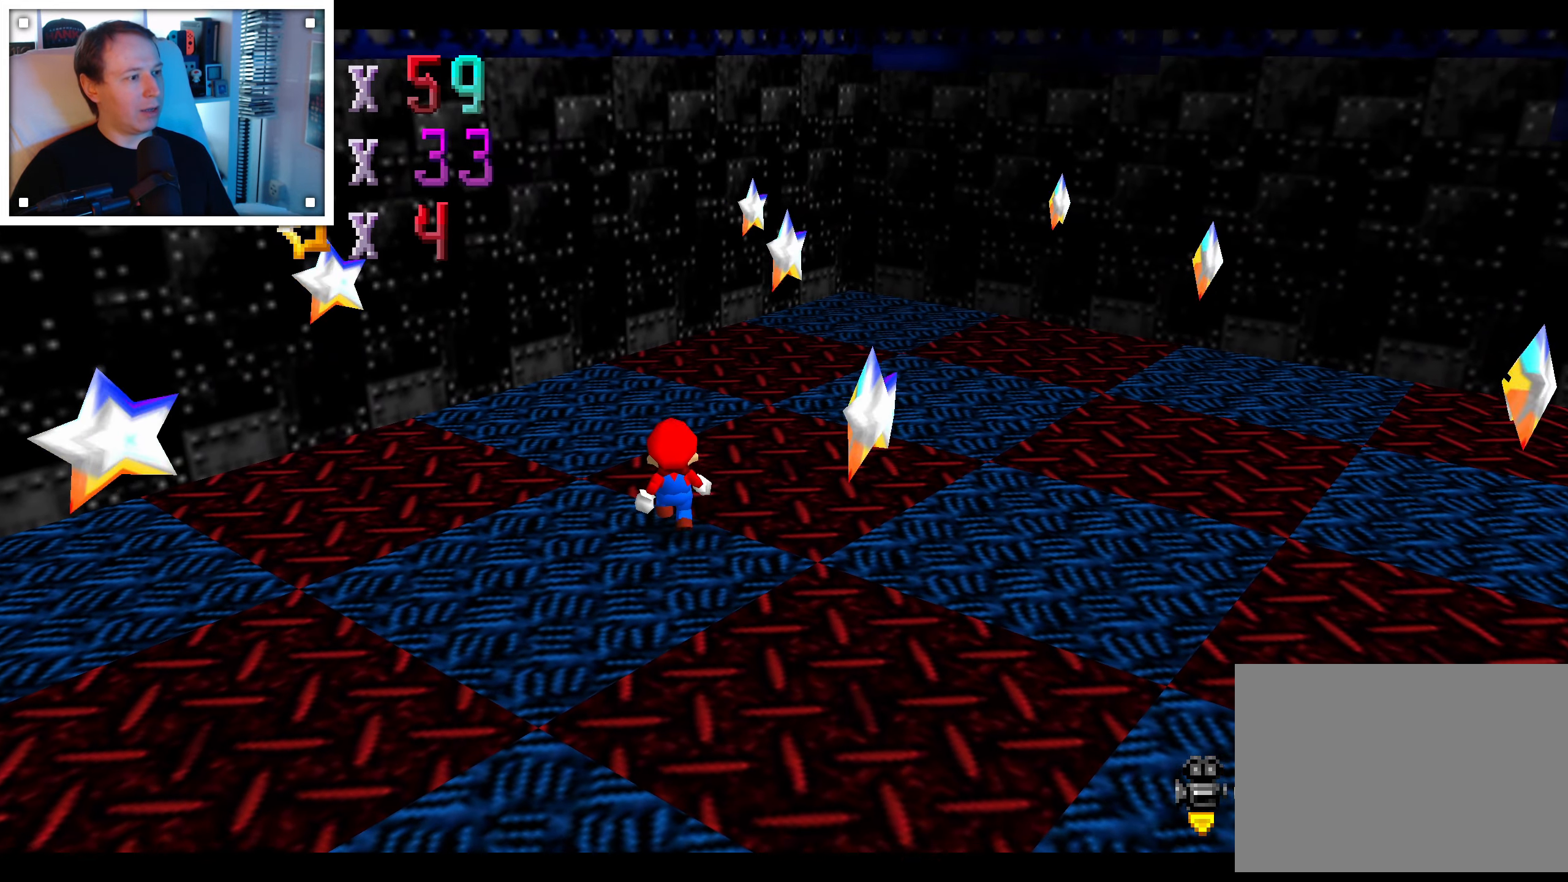
{"dt_ms": 500, "buttons": [], "left_stick": "center", "right_stick": "center", "events": []}
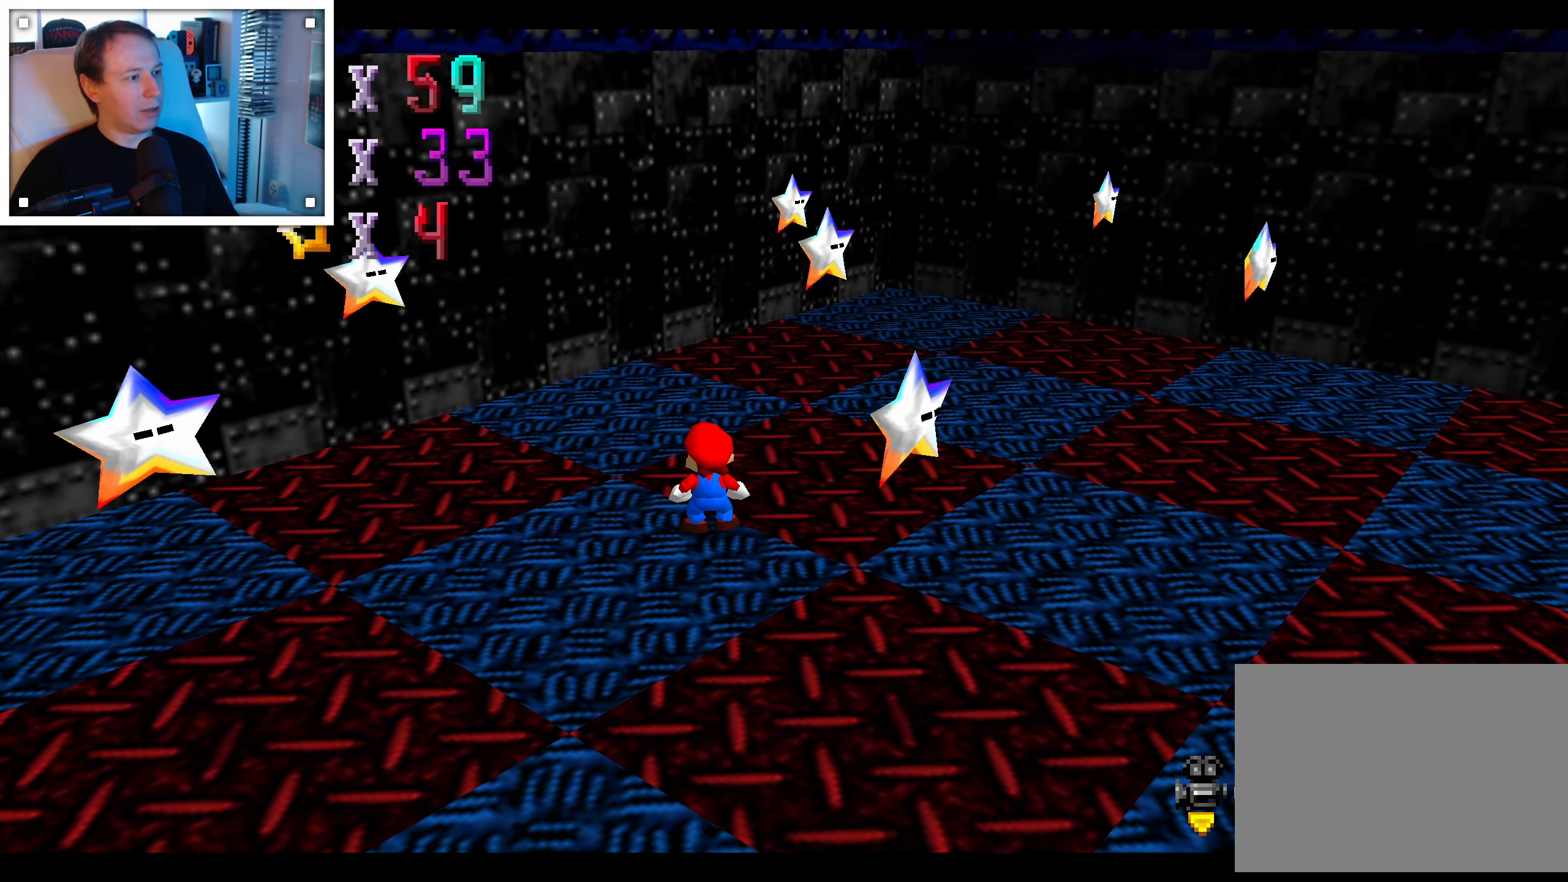
{"dt_ms": 500, "buttons": [], "left_stick": "up", "right_stick": "center", "events": [[167, "left_stick", "up"]]}
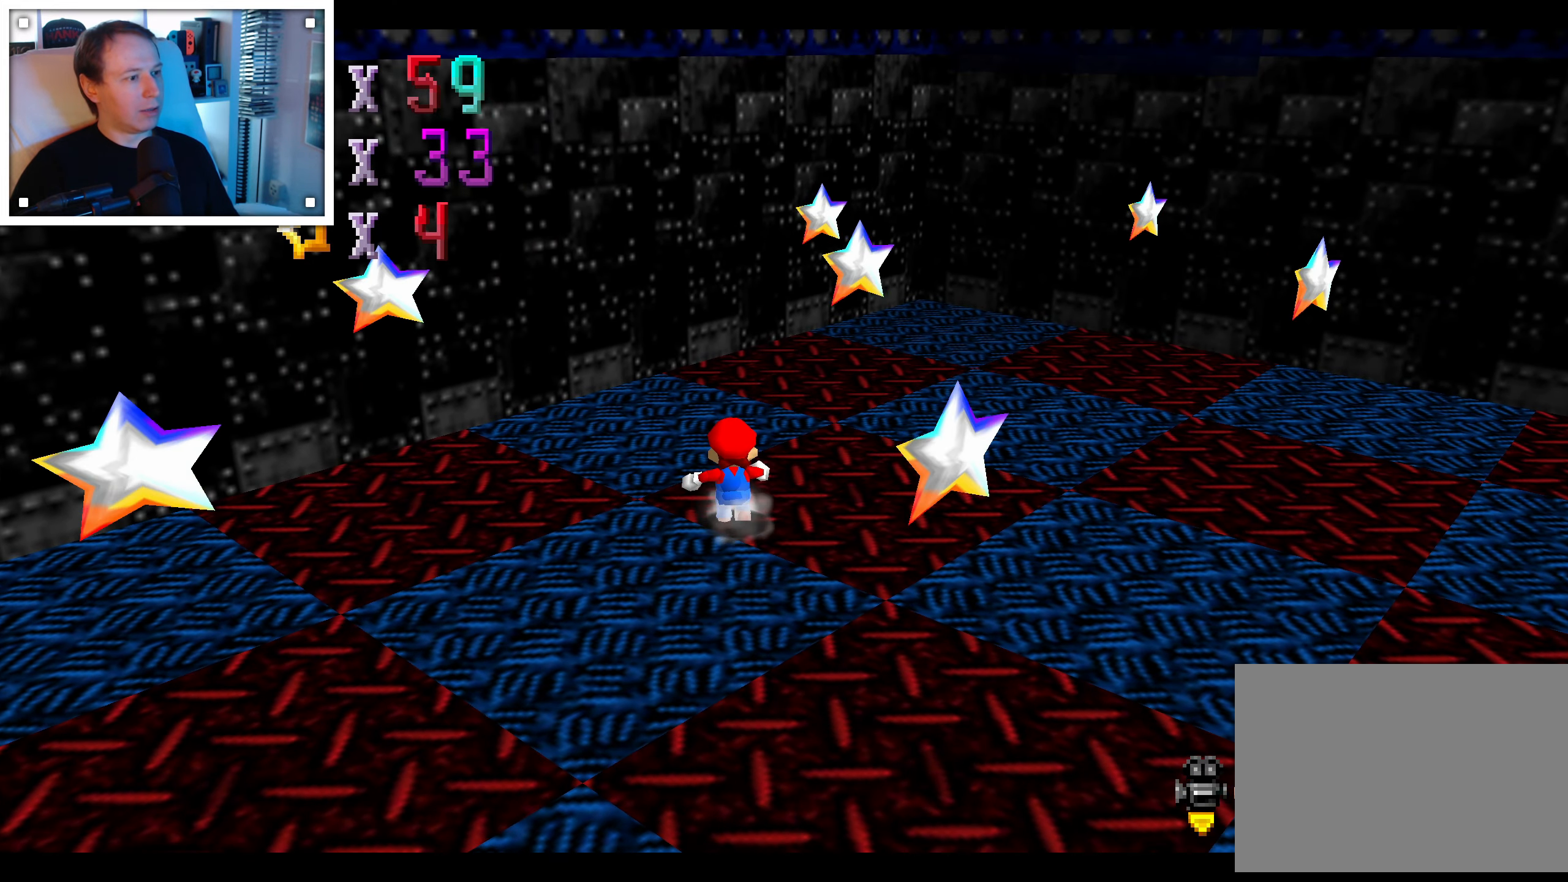
{"dt_ms": 500, "buttons": [], "left_stick": "center", "right_stick": "center", "events": [[167, "left_stick", "center"]]}
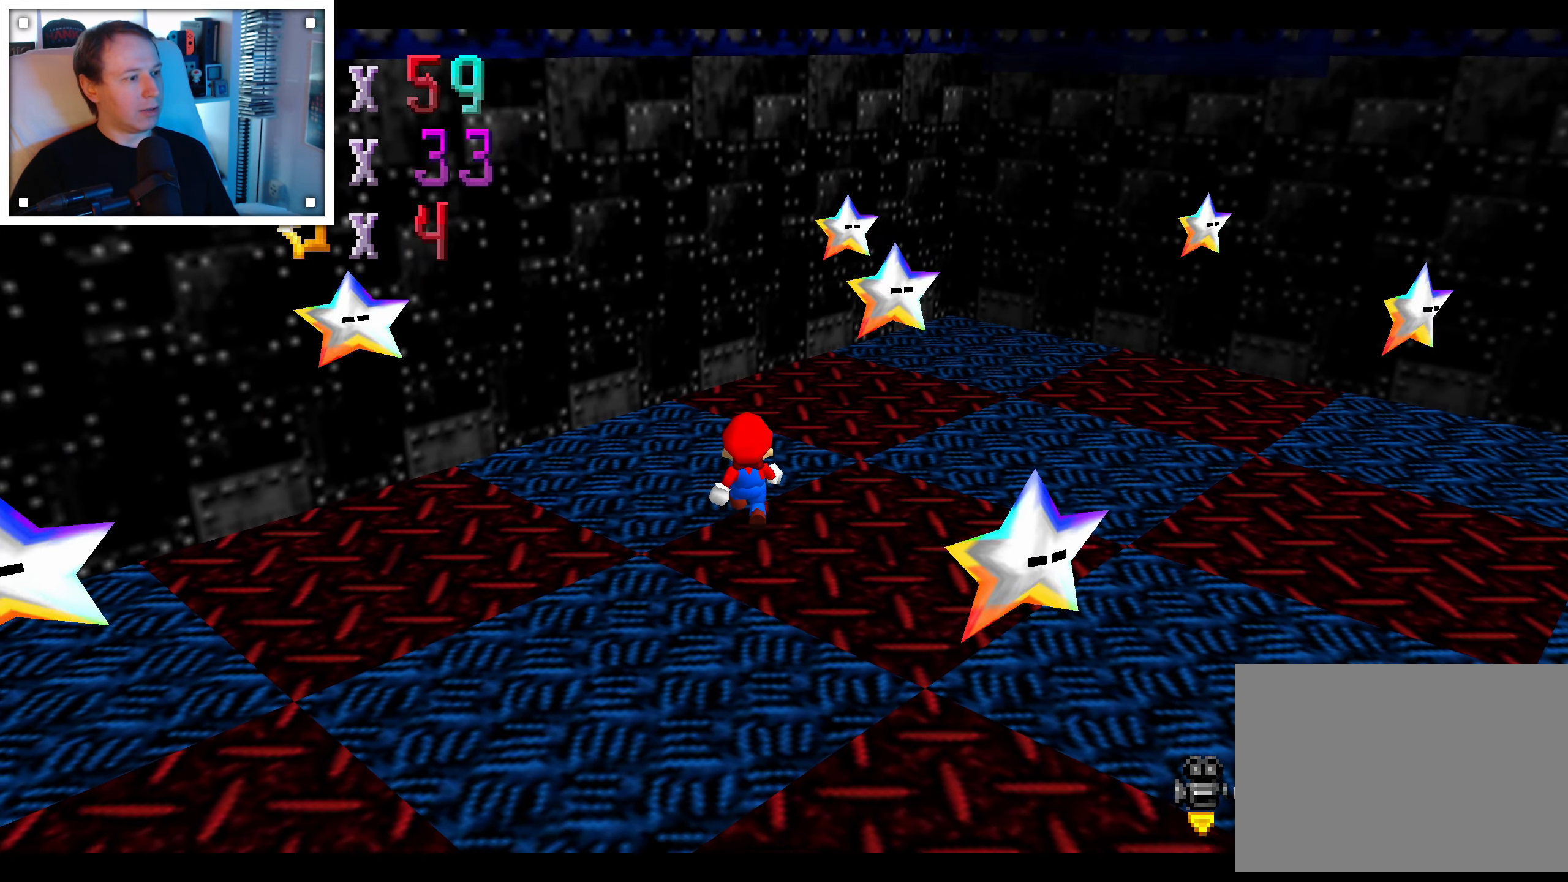
{"dt_ms": 500, "buttons": [], "left_stick": "down-right", "right_stick": "center"}
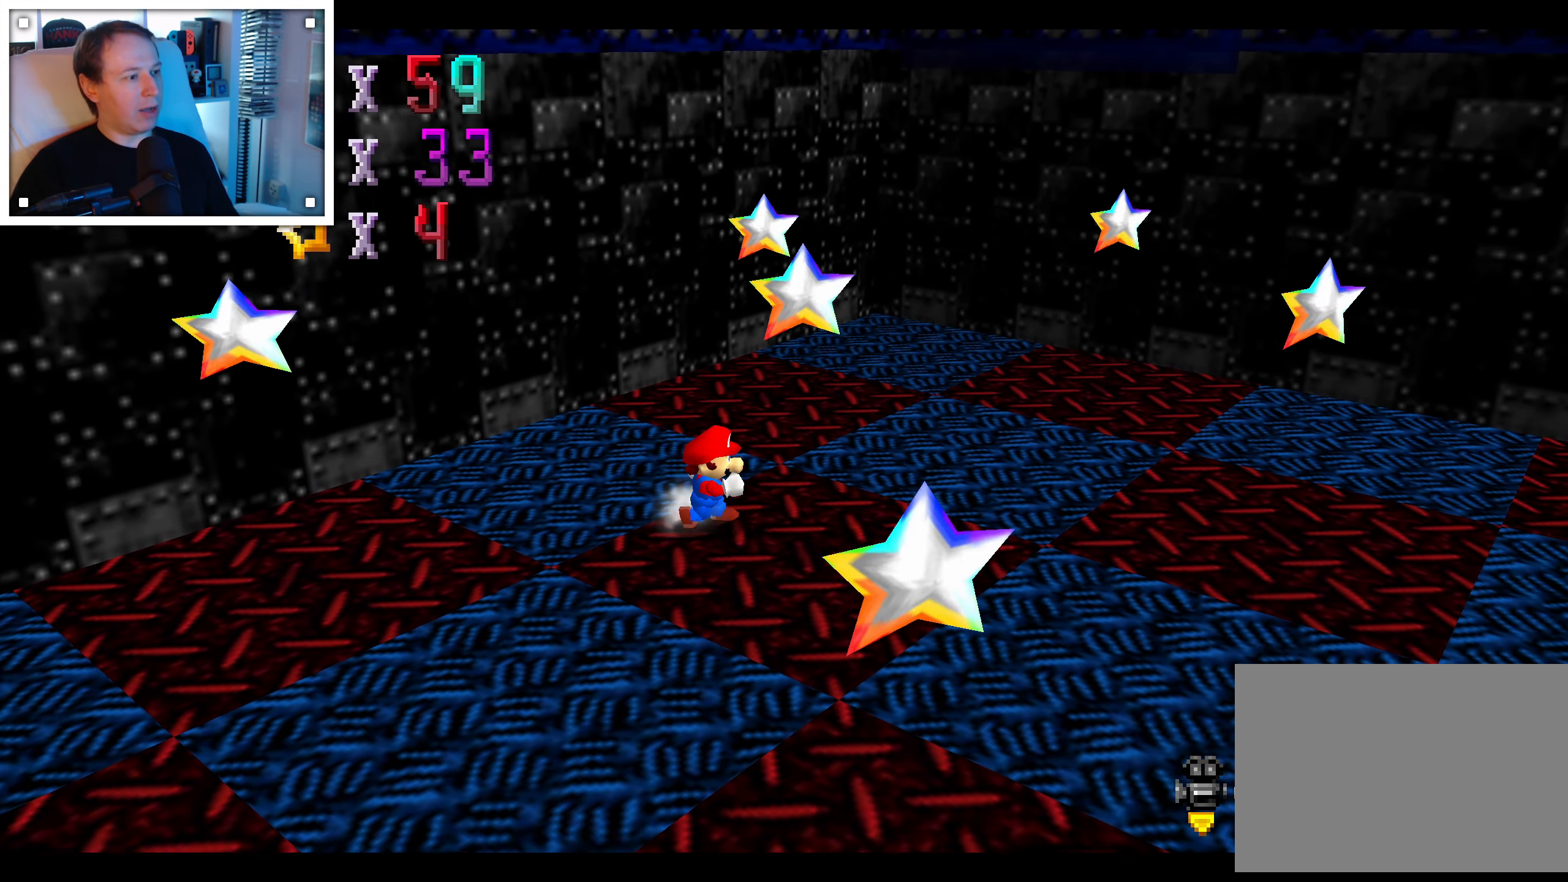
{"dt_ms": 500, "buttons": [], "left_stick": "center", "right_stick": "center", "events": [[50, "left_stick", "center"]]}
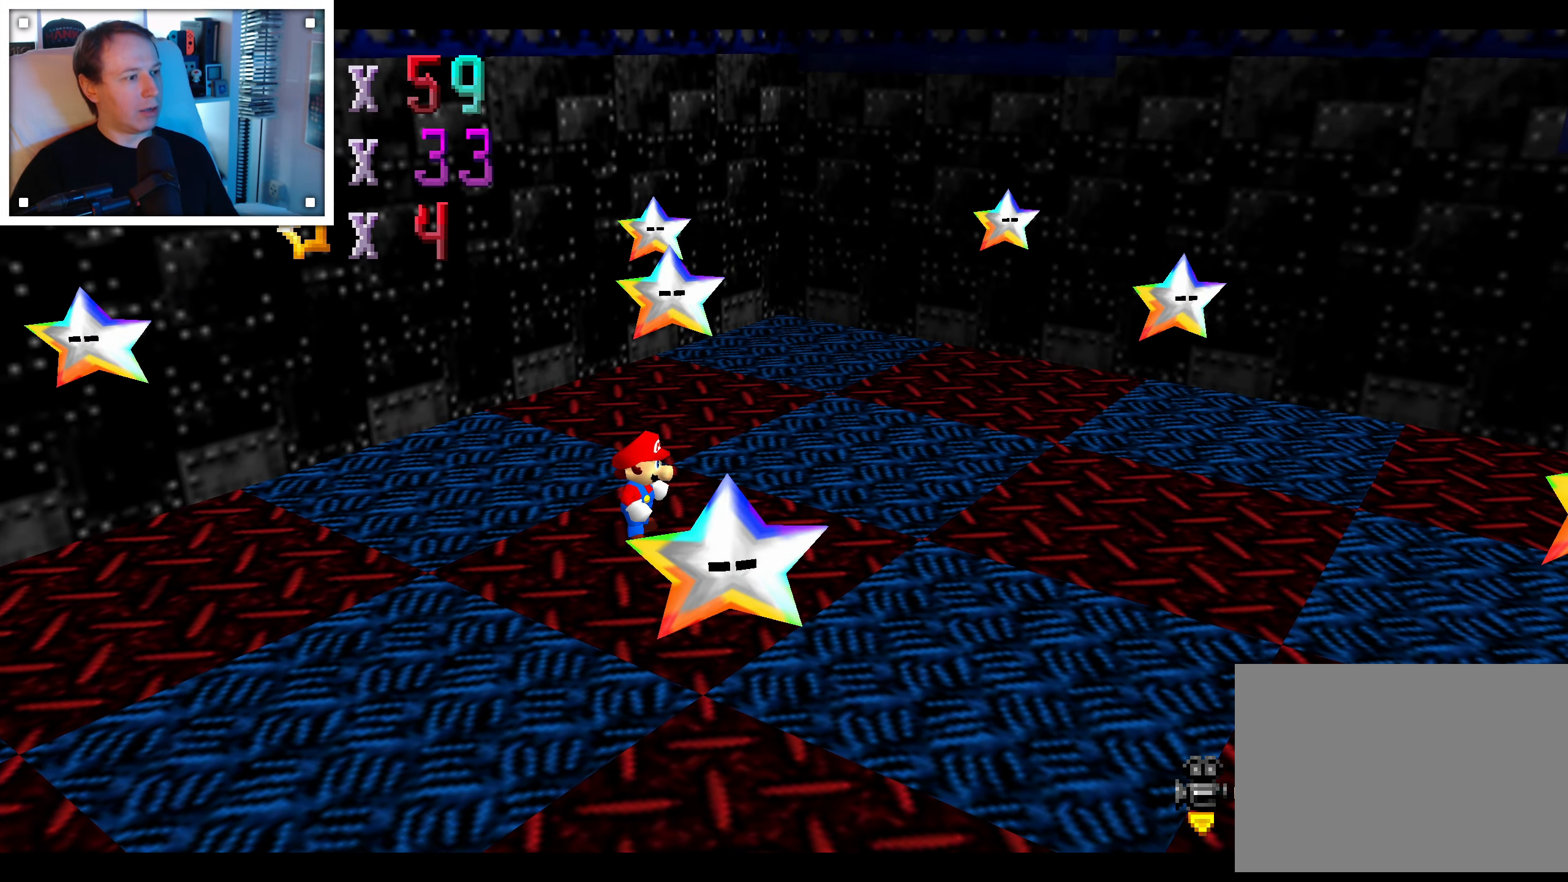
{"dt_ms": 500, "buttons": [], "left_stick": "up-right", "right_stick": "center", "events": [[100, "left_stick", "up-right"]]}
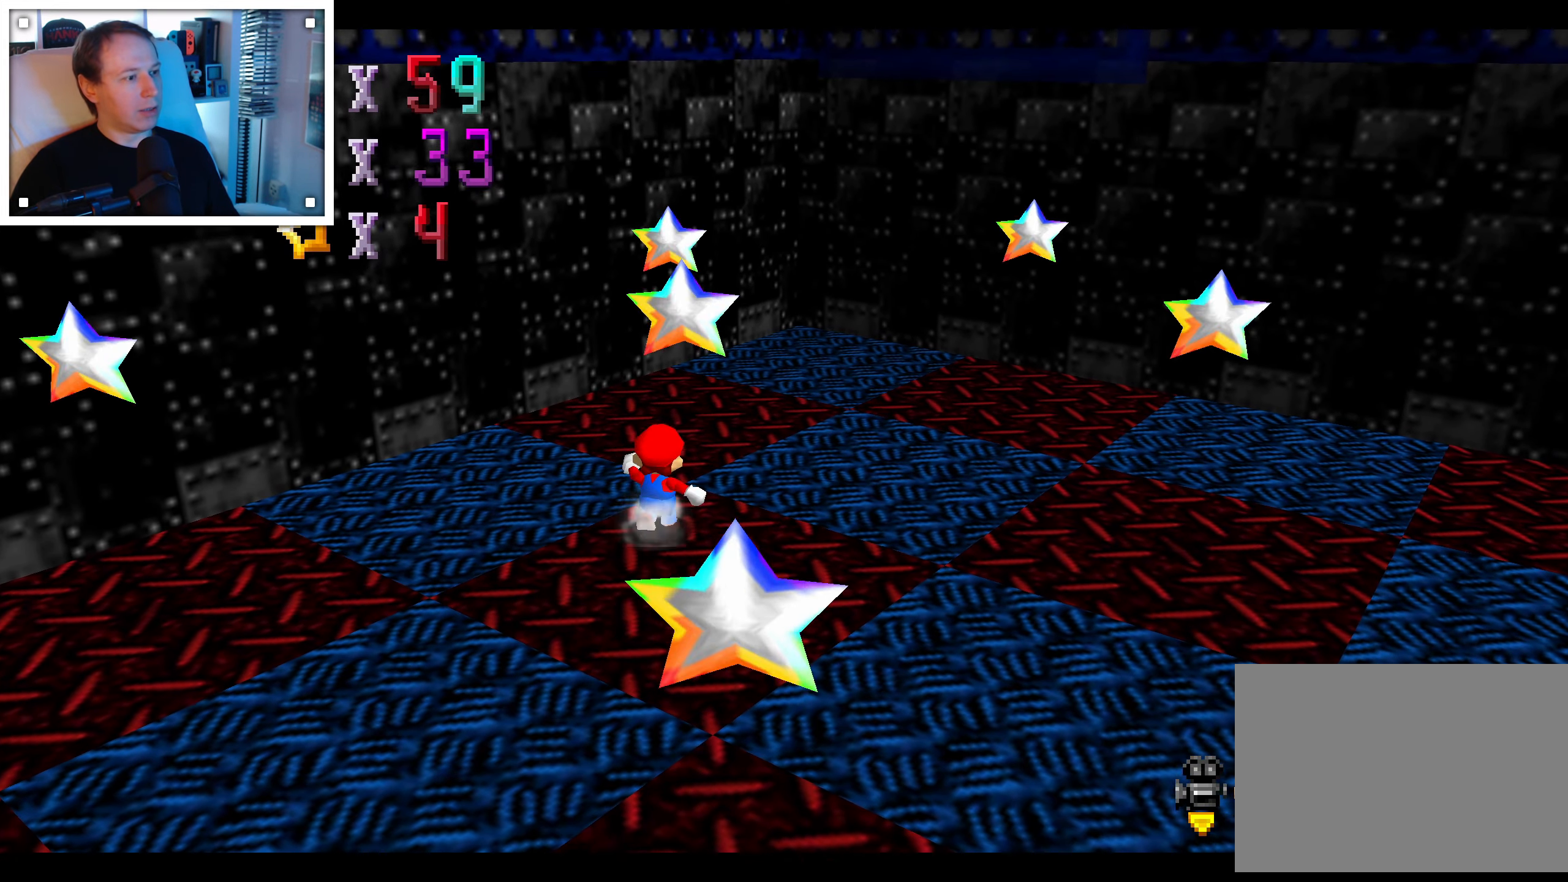
{"dt_ms": 500, "buttons": [], "left_stick": "up-right", "right_stick": "center", "events": []}
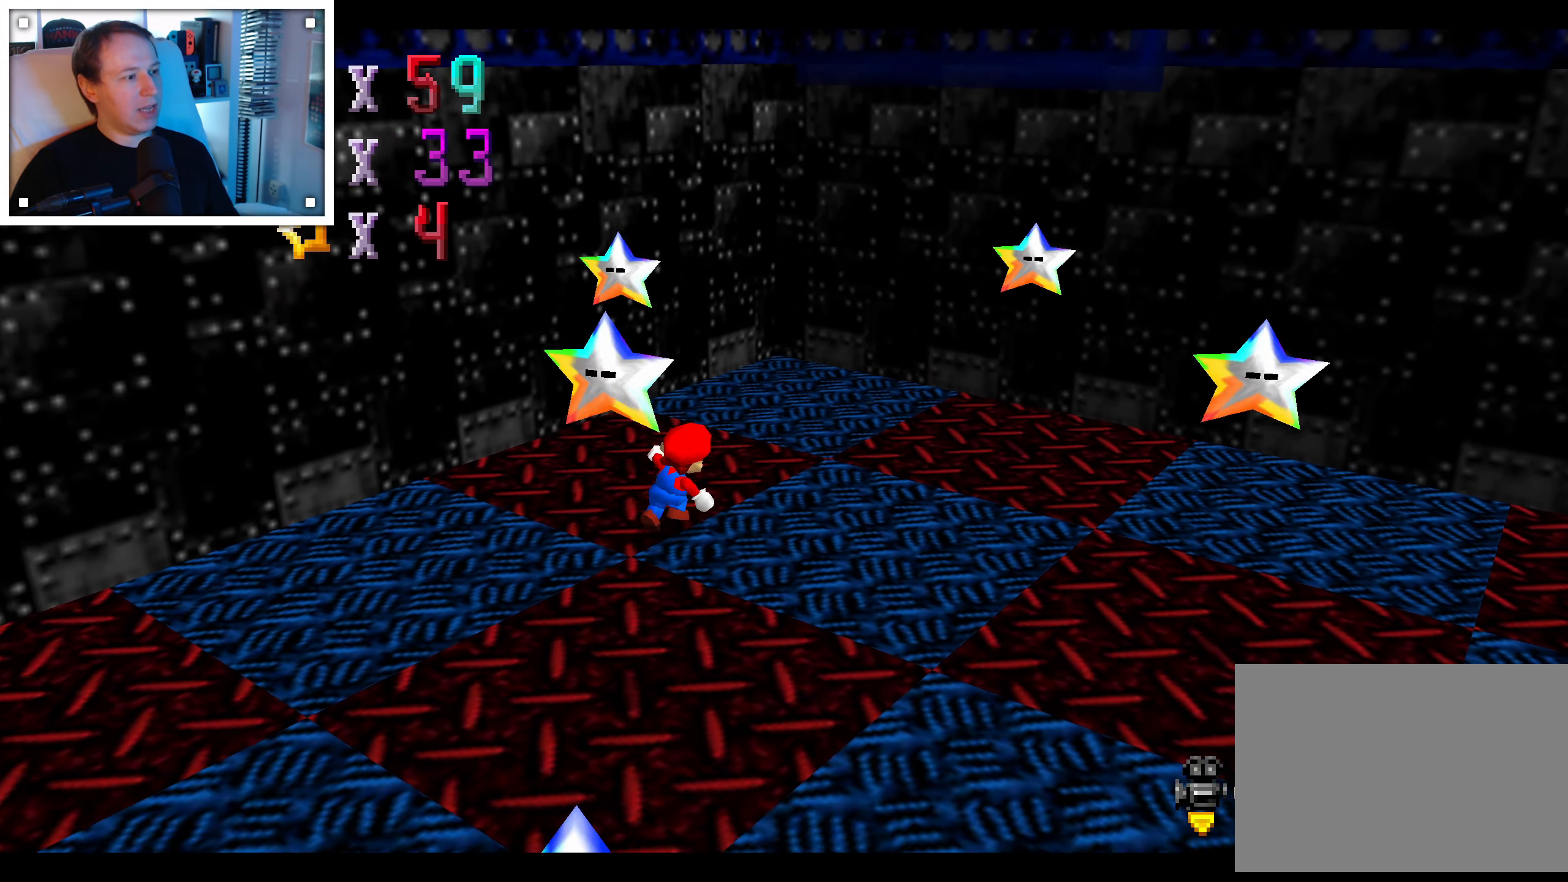
{"dt_ms": 500, "buttons": [], "left_stick": "down-left", "right_stick": "center", "events": [[84, "left_stick", "right"], [250, "left_stick", "down"], [334, "left_stick", "down-left"], [433, "R1", "down"], [500, "R1", "up"]]}